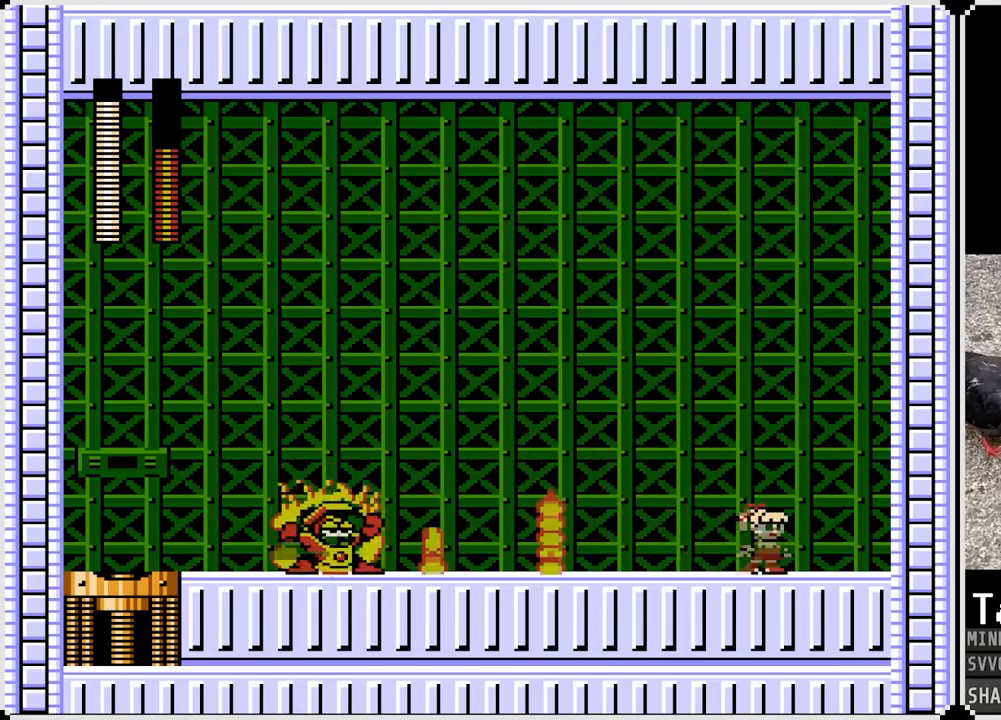
Gameplay with a controller (PlayStation layout); each line is a JSON object with the inputs held at the frame after it. "events" lists button and stick changes between this image and that frame as [ms after this image, input, new state], when the widget could be followed in between. Not read: L1.
{"buttons": [], "left_stick": "center", "right_stick": "center", "events": []}
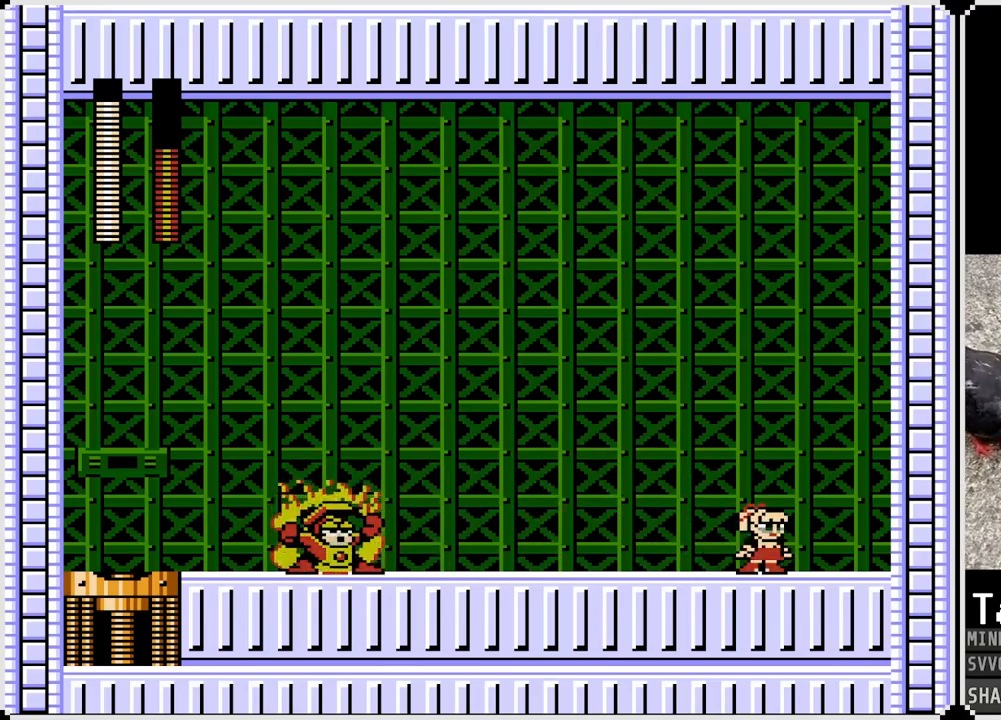
{"buttons": ["DPAD_LEFT"], "left_stick": "center", "right_stick": "center", "events": [[500, "DPAD_LEFT", "down"]]}
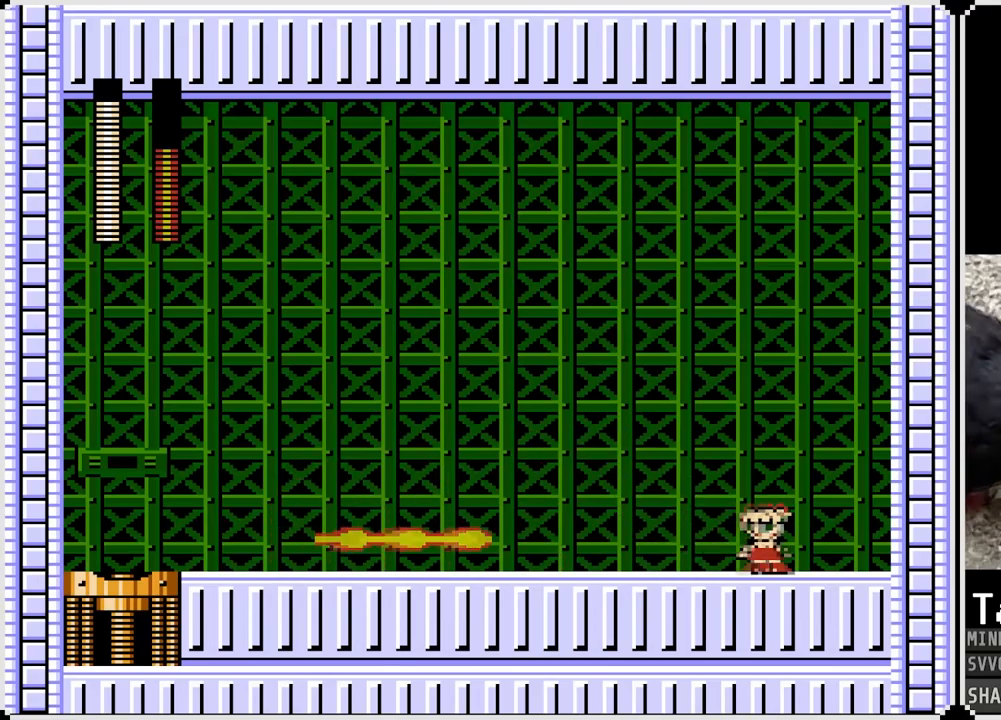
{"buttons": ["DPAD_LEFT"], "left_stick": "center", "right_stick": "center", "events": [[17, "CROSS", "down"], [483, "CROSS", "up"]]}
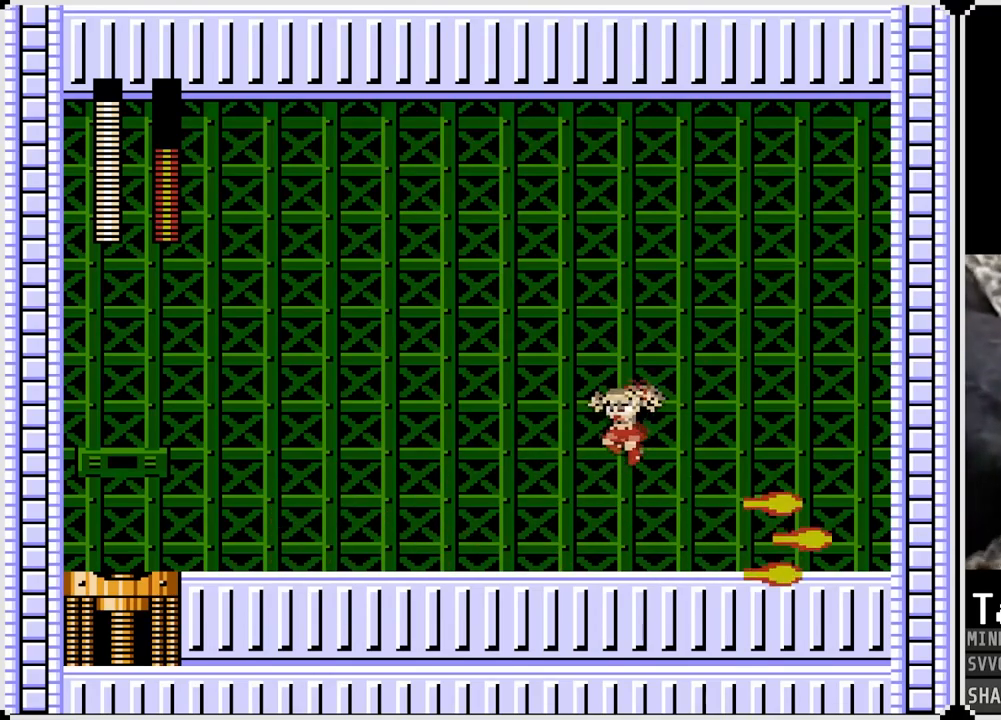
{"buttons": ["DPAD_LEFT"], "left_stick": "center", "right_stick": "center", "events": [[100, "DPAD_RIGHT", "down"], [117, "DPAD_LEFT", "up"], [167, "SQUARE", "down"], [233, "DPAD_RIGHT", "up"], [250, "DPAD_LEFT", "down"], [283, "SQUARE", "up"], [350, "CROSS", "down"], [483, "CROSS", "up"]]}
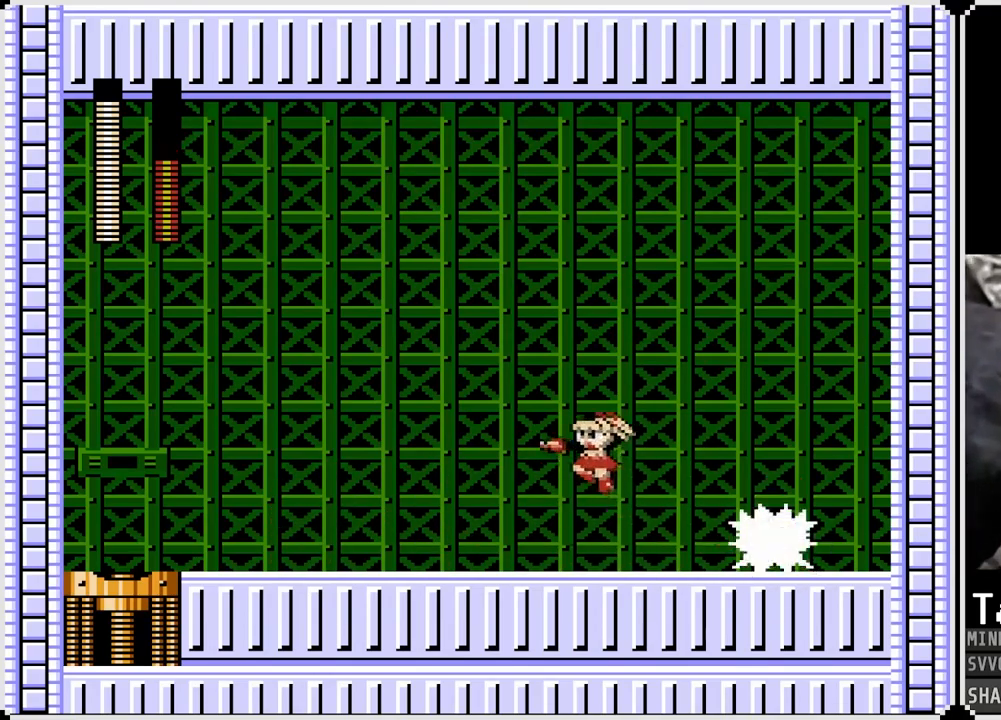
{"buttons": ["DPAD_LEFT"], "left_stick": "center", "right_stick": "center", "events": [[350, "CROSS", "down"], [450, "CROSS", "up"]]}
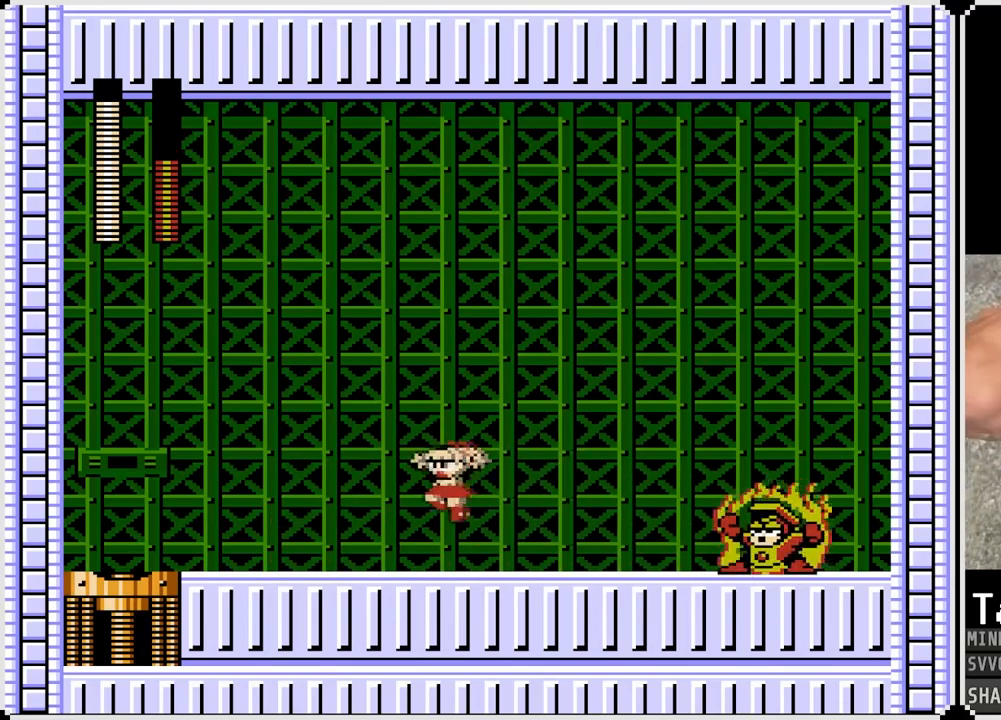
{"buttons": ["CROSS", "DPAD_LEFT"], "left_stick": "center", "right_stick": "center", "events": [[483, "CROSS", "down"]]}
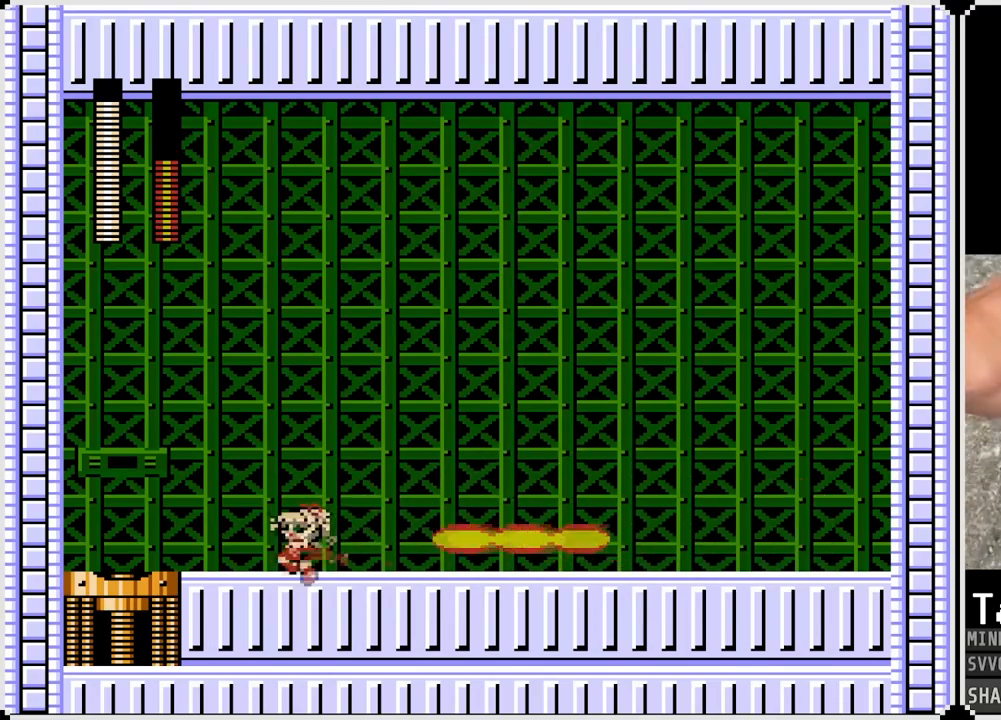
{"buttons": ["DPAD_RIGHT"], "left_stick": "center", "right_stick": "center", "events": [[33, "DPAD_RIGHT", "down"], [50, "DPAD_LEFT", "up"], [333, "CROSS", "up"]]}
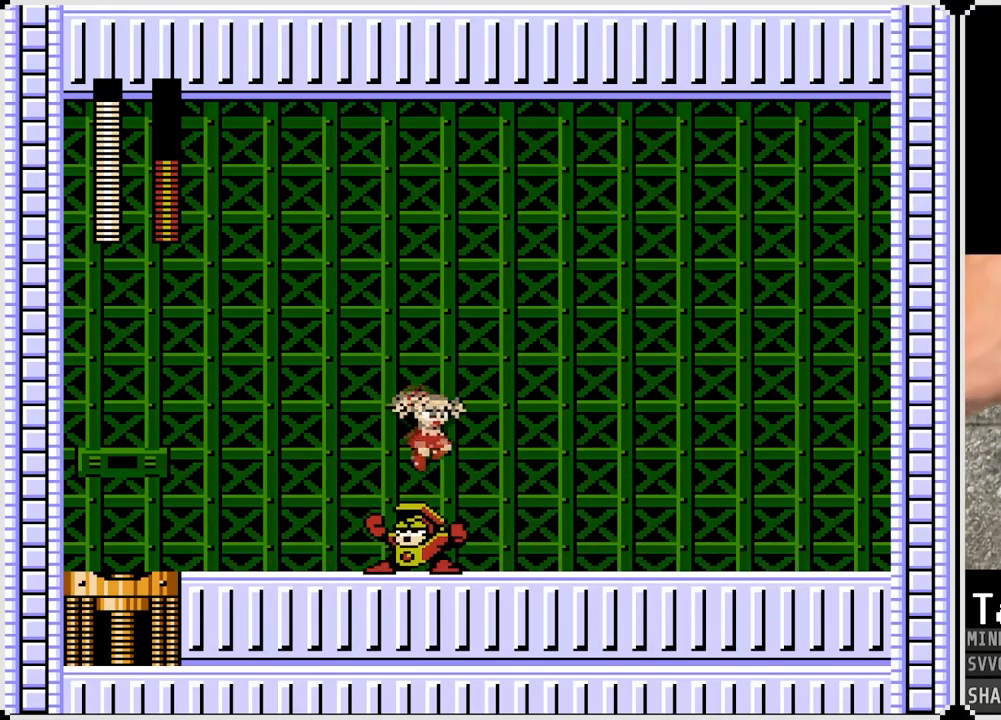
{"buttons": [], "left_stick": "center", "right_stick": "center", "events": [[500, "DPAD_RIGHT", "up"]]}
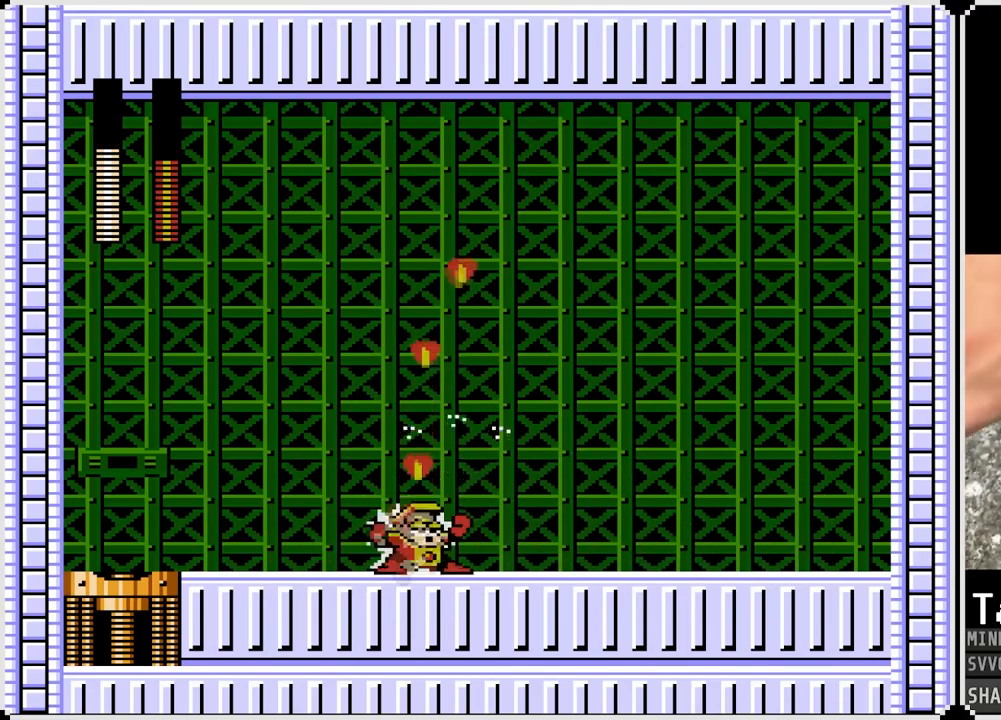
{"buttons": ["DPAD_RIGHT"], "left_stick": "center", "right_stick": "center", "events": [[150, "SQUARE", "down"], [233, "DPAD_RIGHT", "down"], [250, "SQUARE", "up"], [350, "CROSS", "down"], [433, "CROSS", "up"]]}
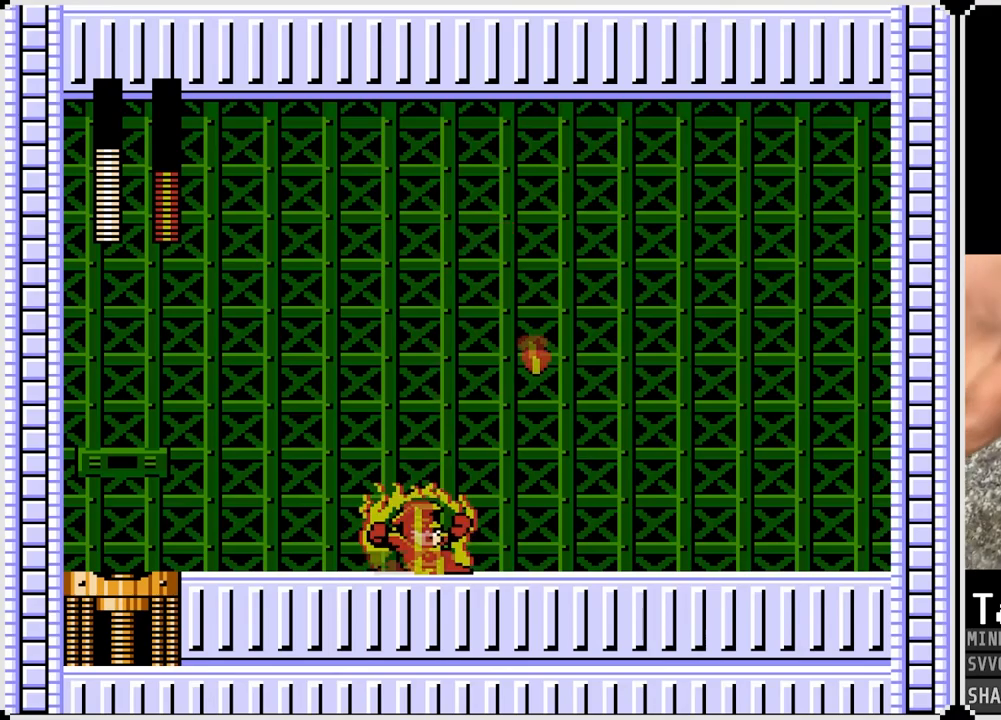
{"buttons": ["DPAD_RIGHT"], "left_stick": "center", "right_stick": "center", "events": [[383, "CROSS", "down"], [467, "CROSS", "up"]]}
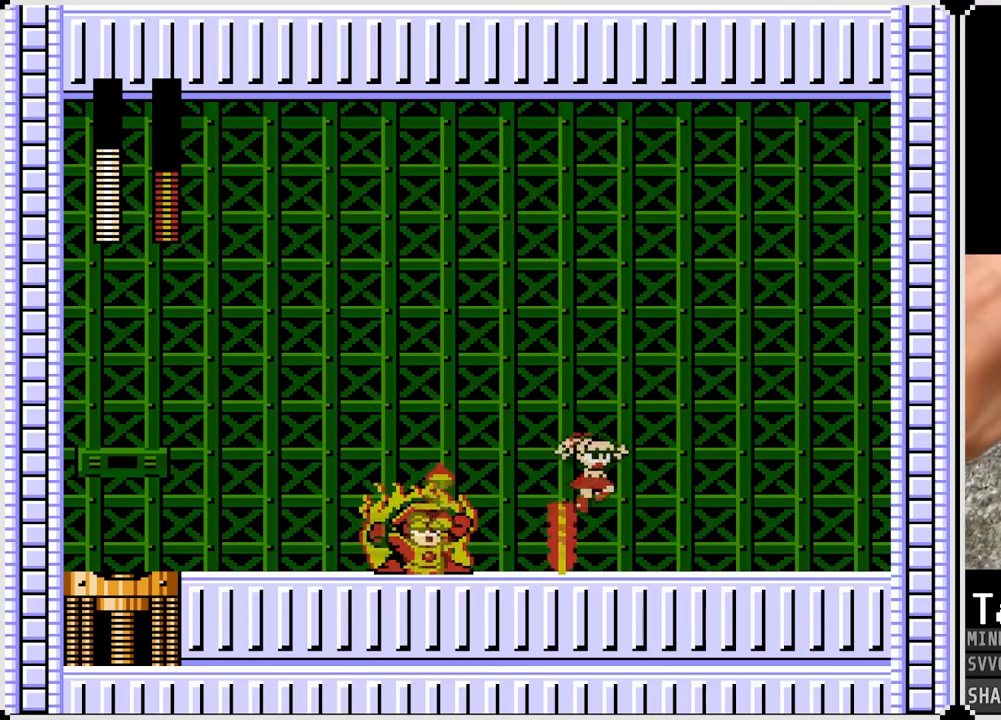
{"buttons": ["DPAD_RIGHT"], "left_stick": "center", "right_stick": "center", "events": []}
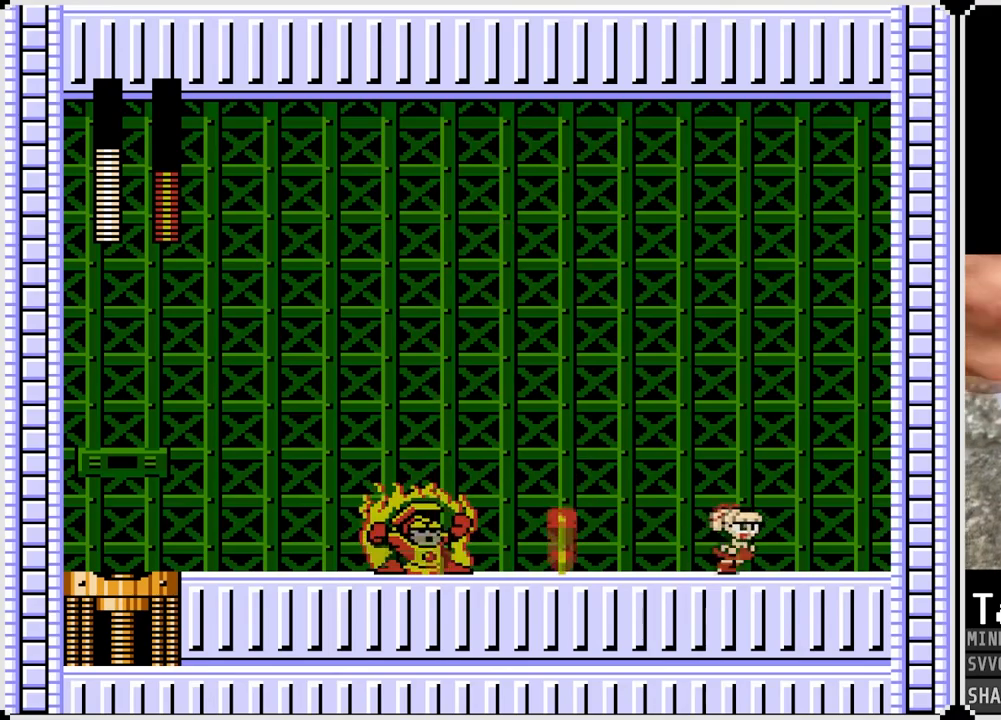
{"buttons": ["CROSS", "DPAD_LEFT"], "left_stick": "center", "right_stick": "center", "events": [[217, "DPAD_RIGHT", "up"], [250, "CROSS", "down"], [250, "DPAD_LEFT", "down"]]}
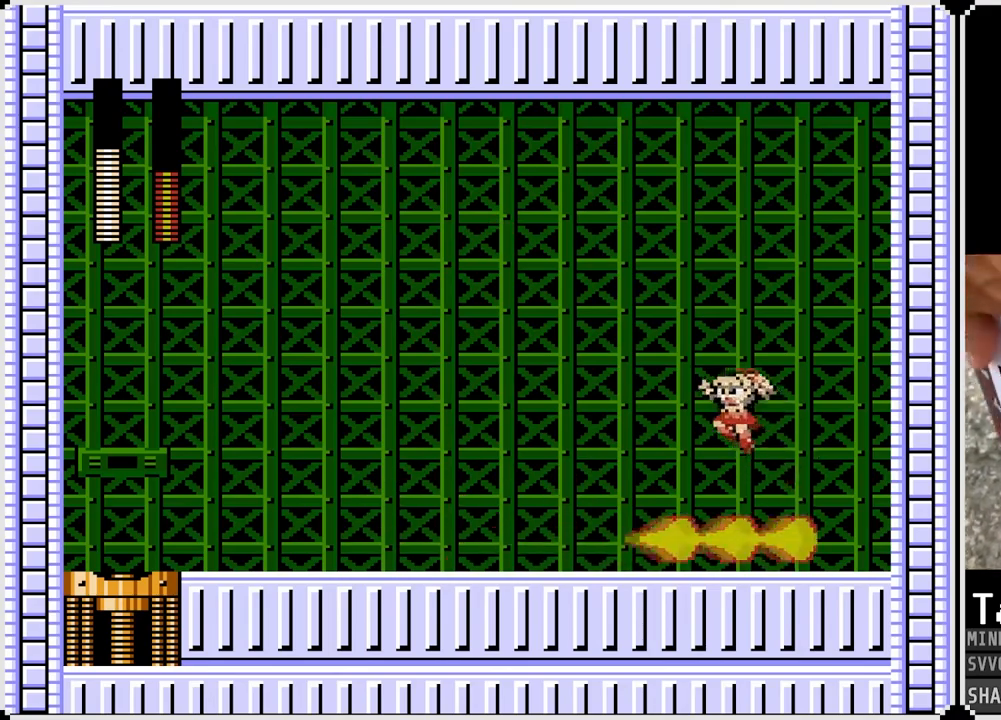
{"buttons": ["SQUARE", "DPAD_RIGHT"], "left_stick": "center", "right_stick": "center", "events": [[300, "CROSS", "up"], [383, "DPAD_DOWN", "down"], [383, "DPAD_RIGHT", "down"], [400, "DPAD_LEFT", "up"], [417, "DPAD_DOWN", "up"], [433, "SQUARE", "down"]]}
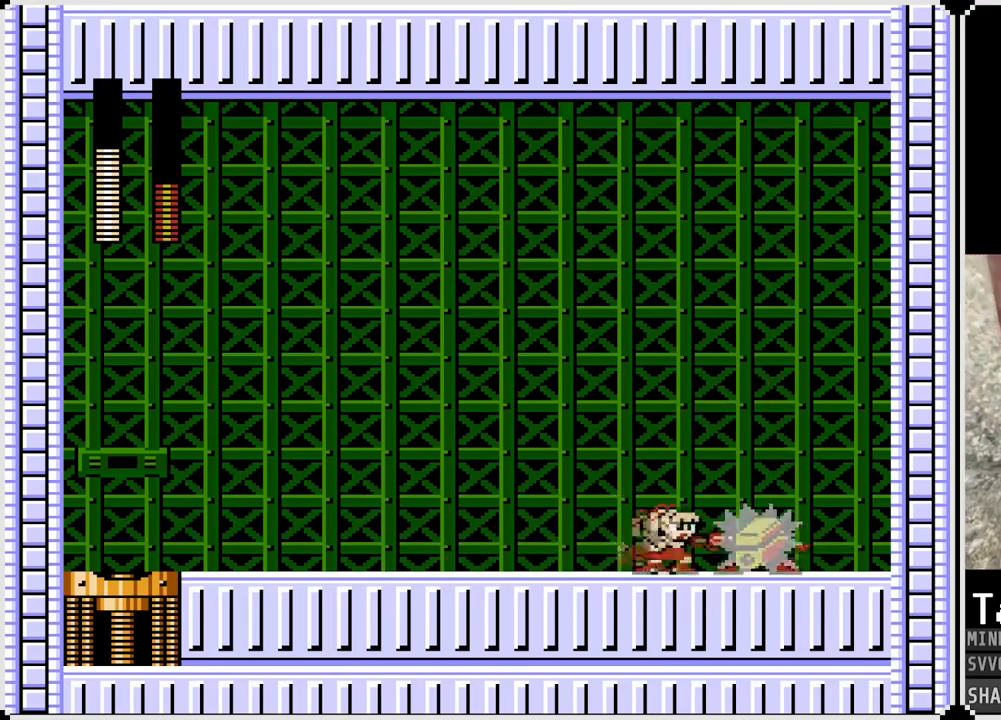
{"buttons": ["DPAD_LEFT"], "left_stick": "center", "right_stick": "center", "events": [[17, "DPAD_LEFT", "down"], [17, "DPAD_RIGHT", "up"], [33, "SQUARE", "up"], [100, "CROSS", "down"], [233, "CROSS", "up"]]}
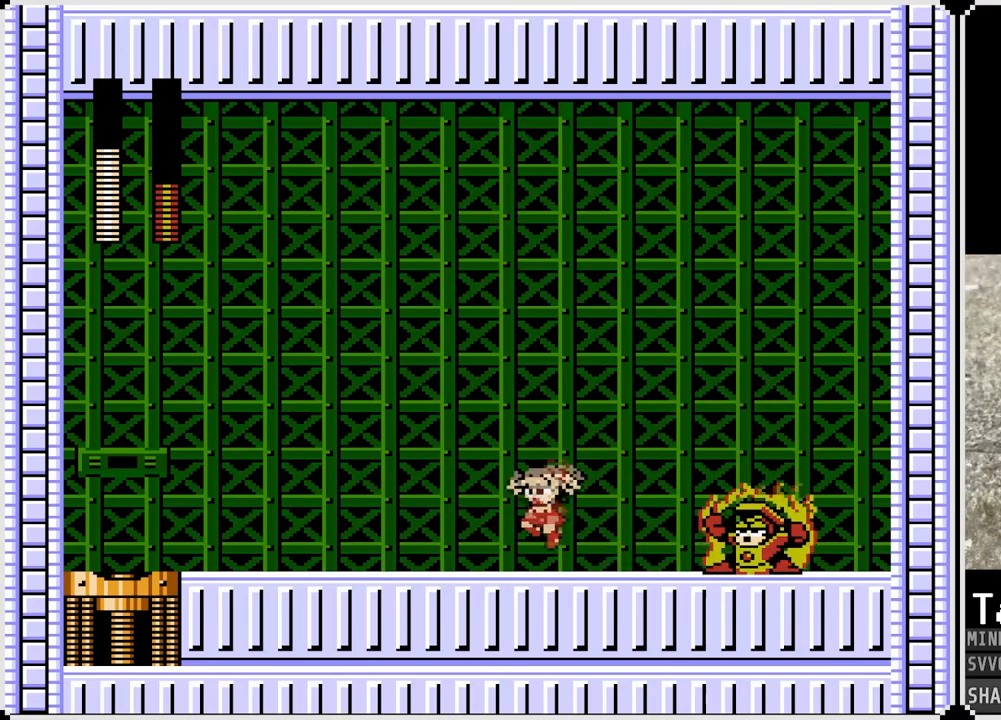
{"buttons": ["DPAD_LEFT"], "left_stick": "center", "right_stick": "center", "events": [[167, "CROSS", "down"], [267, "CROSS", "up"]]}
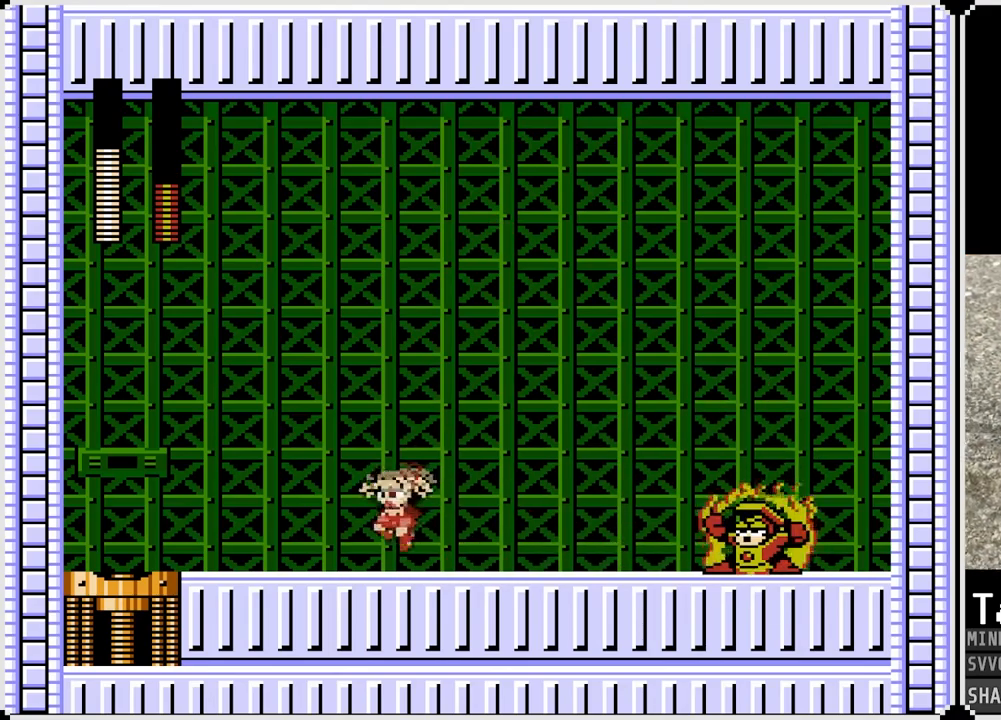
{"buttons": [], "left_stick": "center", "right_stick": "center", "events": [[500, "DPAD_LEFT", "up"]]}
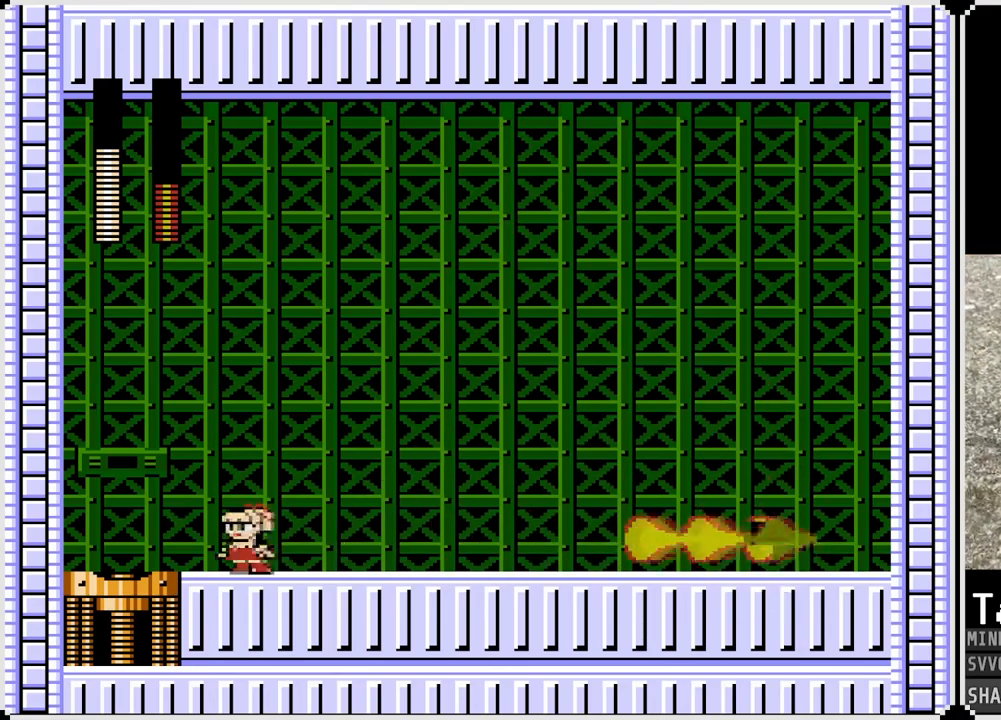
{"buttons": ["CROSS", "DPAD_RIGHT"], "left_stick": "center", "right_stick": "center", "events": [[150, "CROSS", "down"], [150, "DPAD_RIGHT", "down"]]}
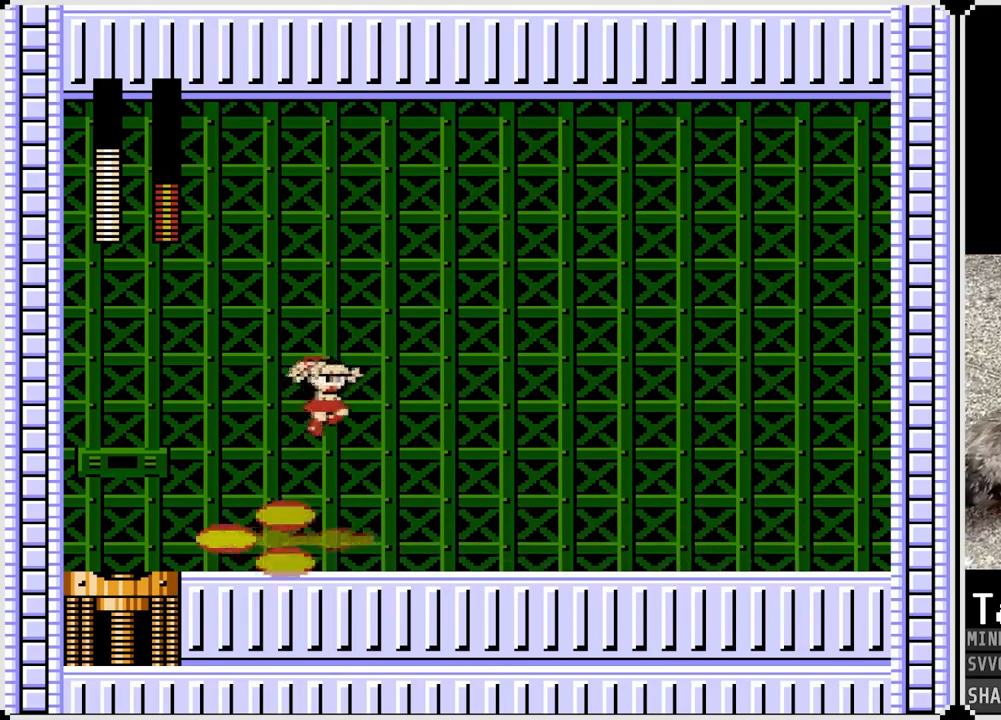
{"buttons": ["DPAD_RIGHT"], "left_stick": "center", "right_stick": "center", "events": [[133, "CROSS", "up"], [317, "DPAD_LEFT", "down"], [333, "DPAD_RIGHT", "up"], [367, "SQUARE", "down"], [433, "DPAD_LEFT", "up"], [433, "DPAD_RIGHT", "down"], [450, "SQUARE", "up"]]}
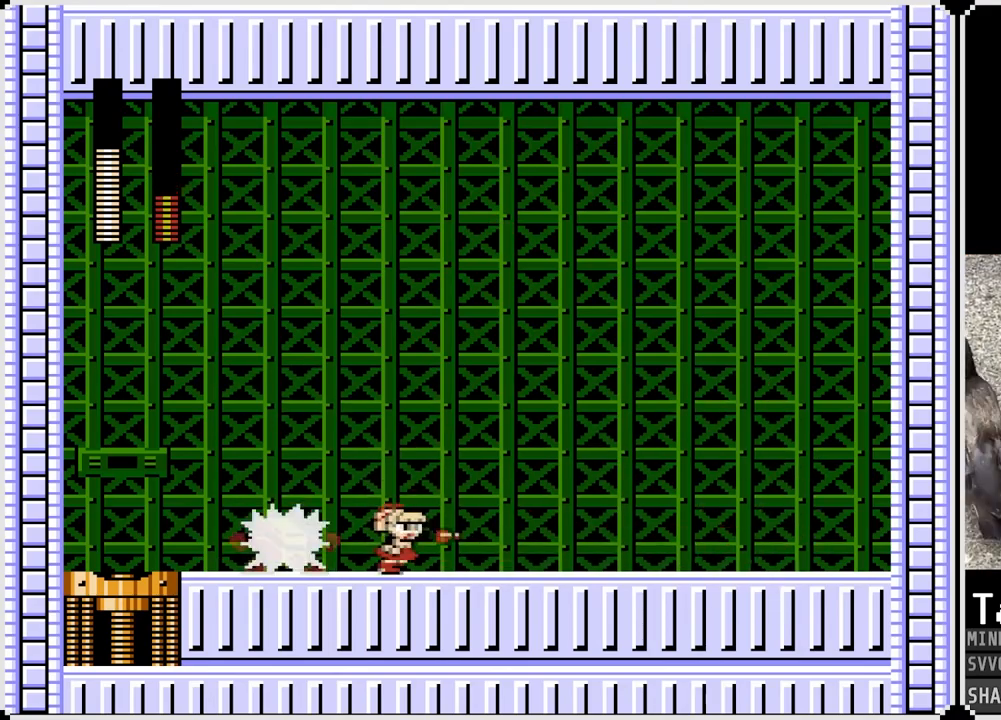
{"buttons": ["DPAD_RIGHT"], "left_stick": "center", "right_stick": "center", "events": [[17, "CROSS", "down"], [100, "CROSS", "up"]]}
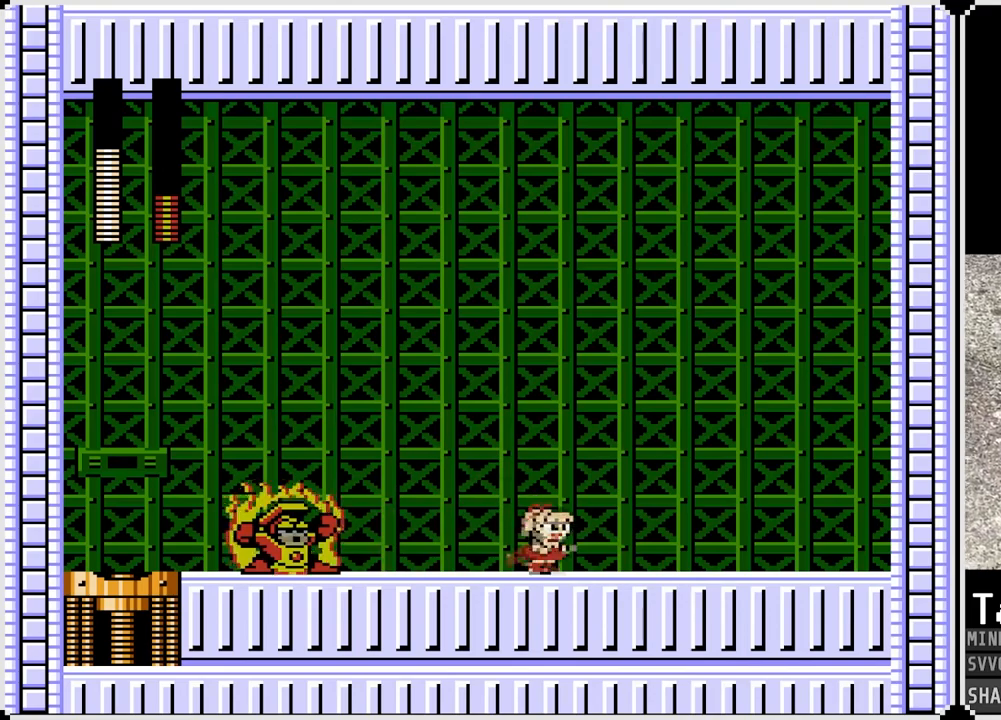
{"buttons": ["DPAD_RIGHT"], "left_stick": "center", "right_stick": "center", "events": []}
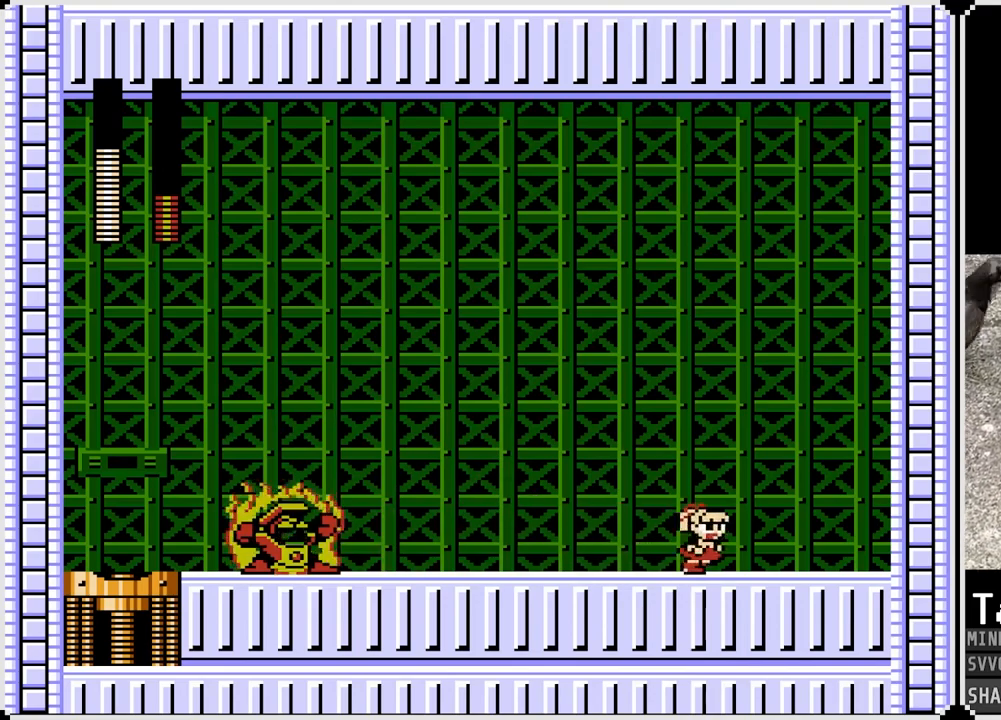
{"buttons": ["CROSS", "DPAD_LEFT"], "left_stick": "center", "right_stick": "center", "events": [[117, "DPAD_RIGHT", "up"], [467, "DPAD_LEFT", "down"], [483, "CROSS", "down"]]}
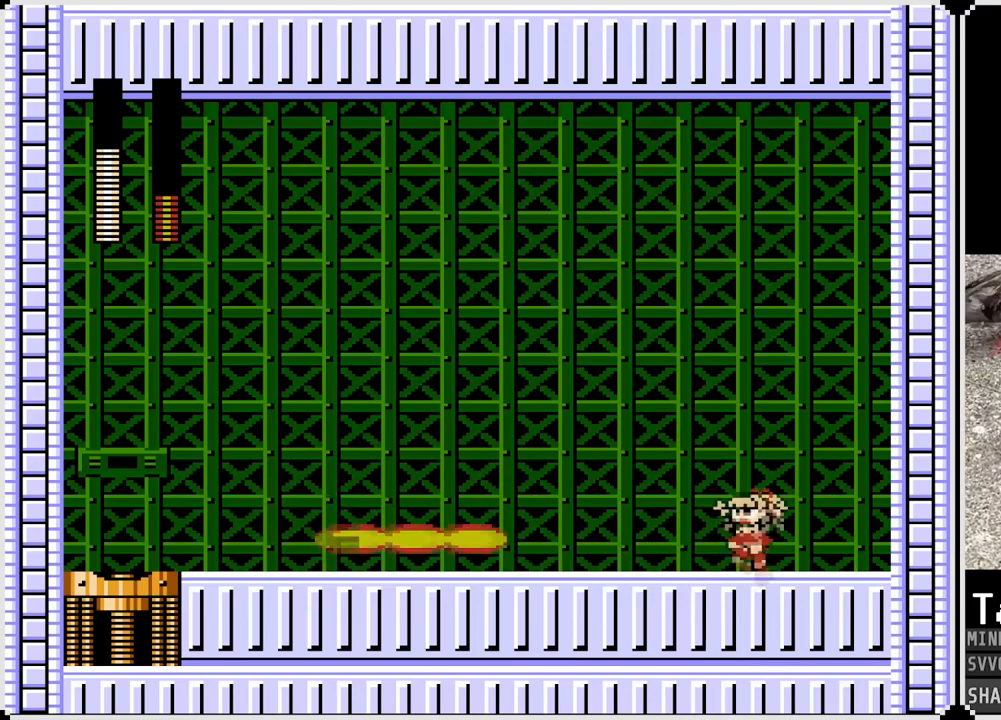
{"buttons": ["DPAD_LEFT"], "left_stick": "center", "right_stick": "center", "events": [[500, "CROSS", "up"]]}
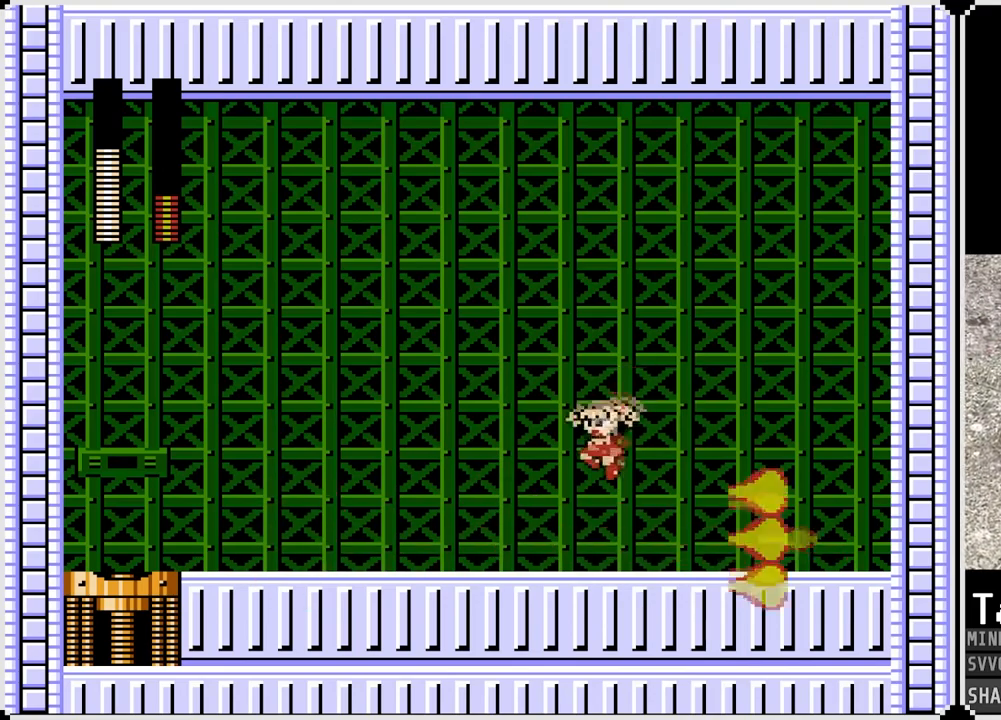
{"buttons": ["DPAD_LEFT"], "left_stick": "center", "right_stick": "center", "events": [[100, "DPAD_RIGHT", "down"], [117, "DPAD_LEFT", "up"], [183, "SQUARE", "down"], [283, "DPAD_RIGHT", "up"], [283, "SQUARE", "up"], [300, "DPAD_LEFT", "down"], [333, "CROSS", "down"], [450, "CROSS", "up"]]}
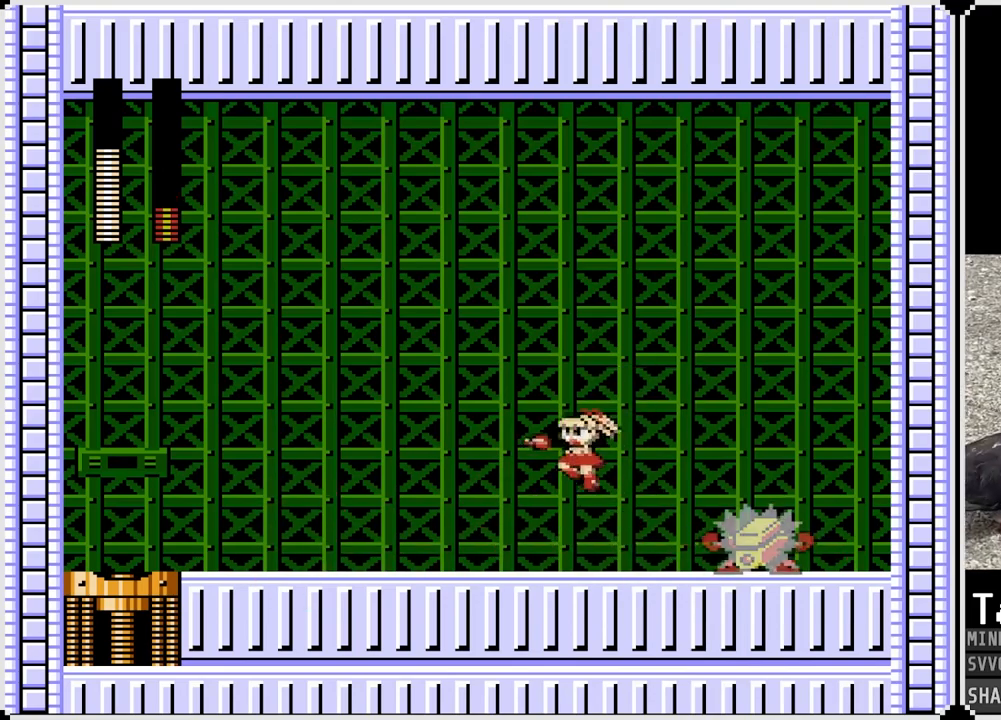
{"buttons": ["DPAD_LEFT"], "left_stick": "center", "right_stick": "center", "events": []}
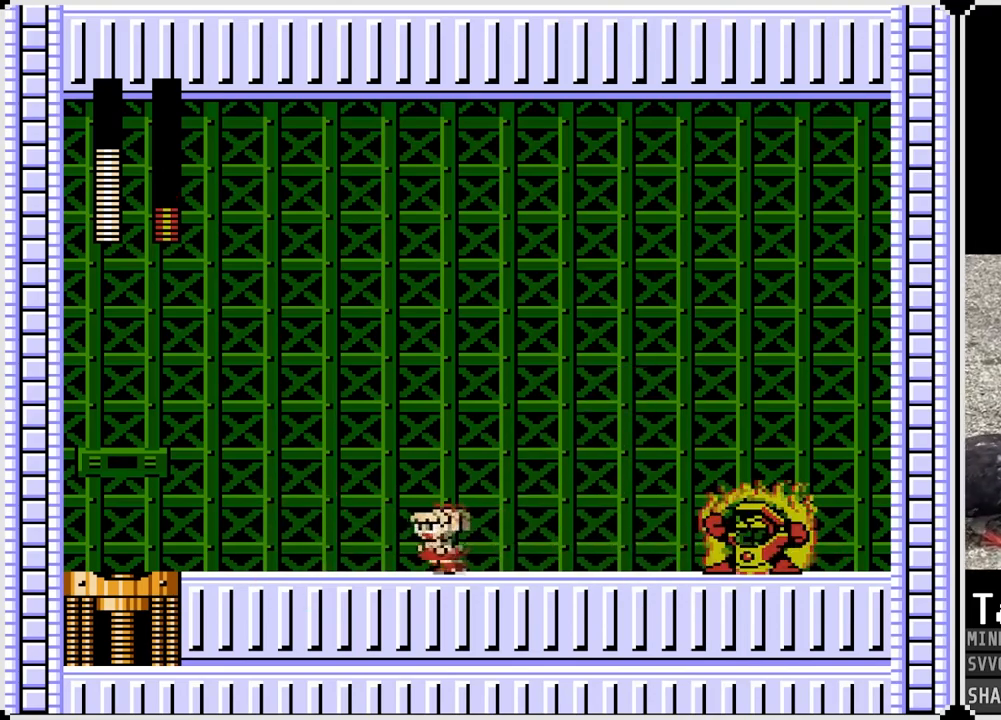
{"buttons": [], "left_stick": "center", "right_stick": "center", "events": [[467, "DPAD_LEFT", "up"]]}
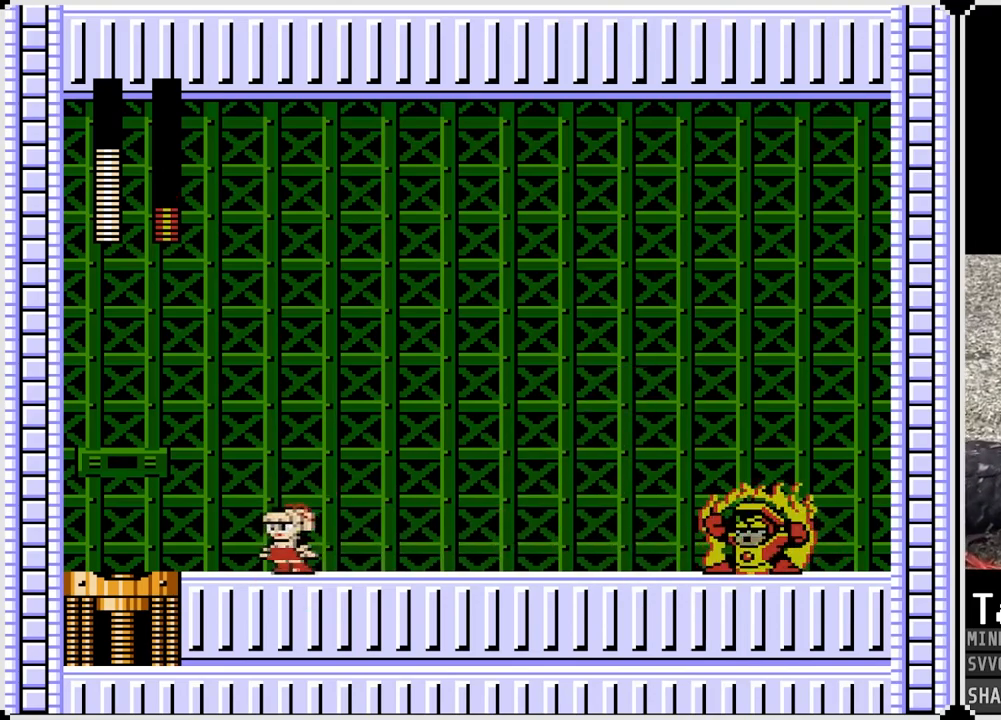
{"buttons": [], "left_stick": "center", "right_stick": "center", "events": []}
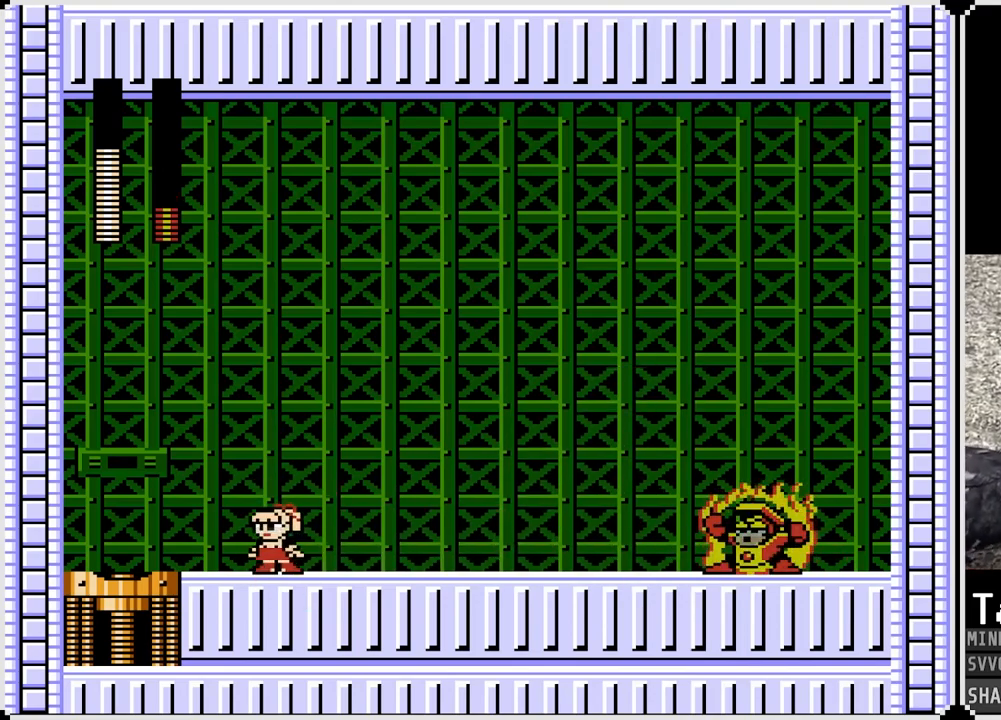
{"buttons": ["CROSS", "DPAD_RIGHT"], "left_stick": "center", "right_stick": "center", "events": [[433, "DPAD_RIGHT", "down"], [450, "CROSS", "down"]]}
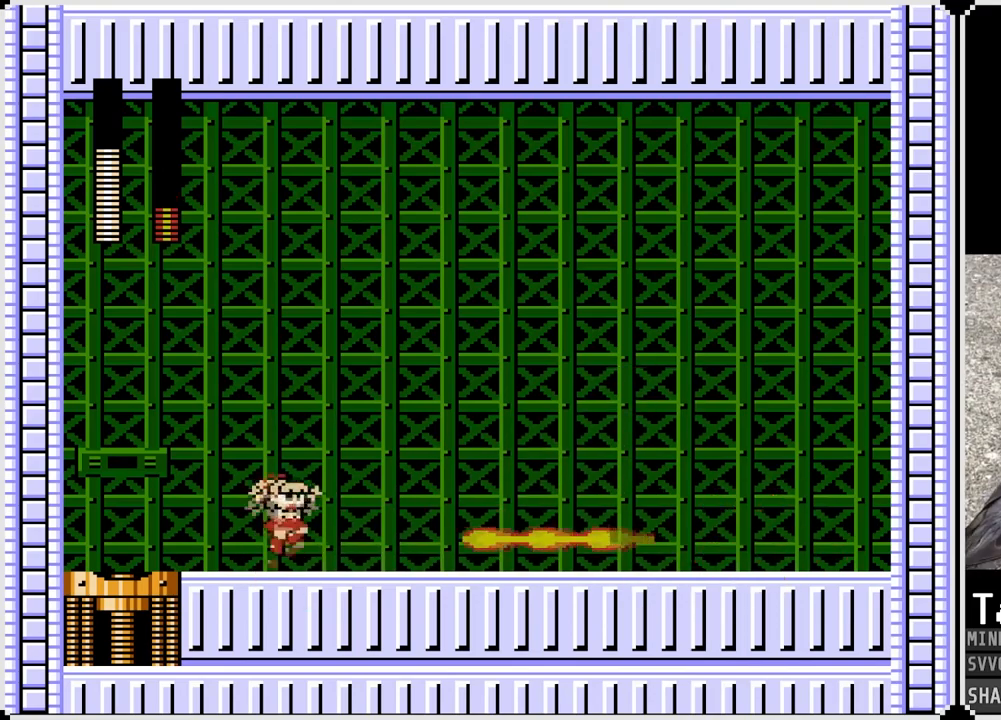
{"buttons": ["DPAD_RIGHT"], "left_stick": "center", "right_stick": "center", "events": [[367, "CROSS", "up"]]}
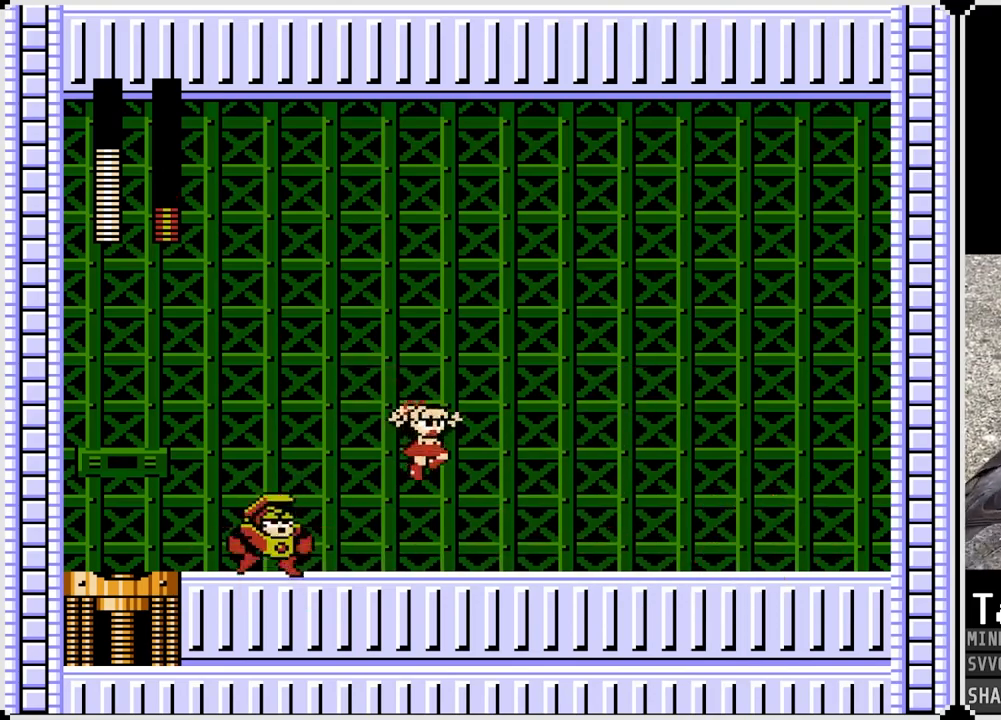
{"buttons": ["DPAD_RIGHT"], "left_stick": "center", "right_stick": "center", "events": [[67, "DPAD_LEFT", "down"], [67, "DPAD_RIGHT", "up"], [133, "SQUARE", "down"], [217, "DPAD_RIGHT", "down"], [233, "DPAD_LEFT", "up"], [233, "SQUARE", "up"], [300, "CROSS", "down"], [433, "CROSS", "up"]]}